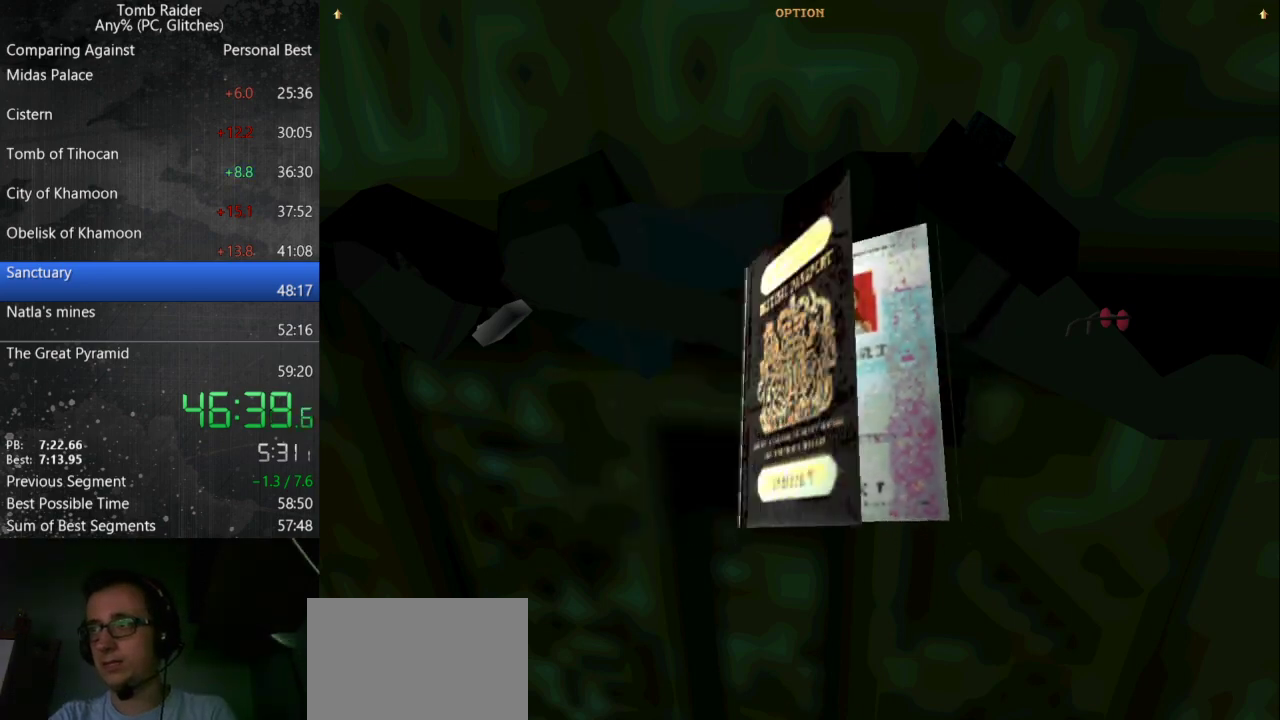
Gameplay with keyboard; each line is a JSON object with the keys held at the frame after it. "events" lists presses ("down") and releases ("up") of "action", "down", "guns", "inv", "jump", "left", "look", "right", "roll", "step_l", "step_r", "up" and "walk" between this image and that frame as [ms after this image, input, new state], when the widget could be followed in between. No other keys are recorded. Mouse input is not recorded. Key names are as the overlay labels them; some are game actions (e.g. jump) rather than physical keys.
{"keys": ["right"], "events": [[500, "right", "down"]]}
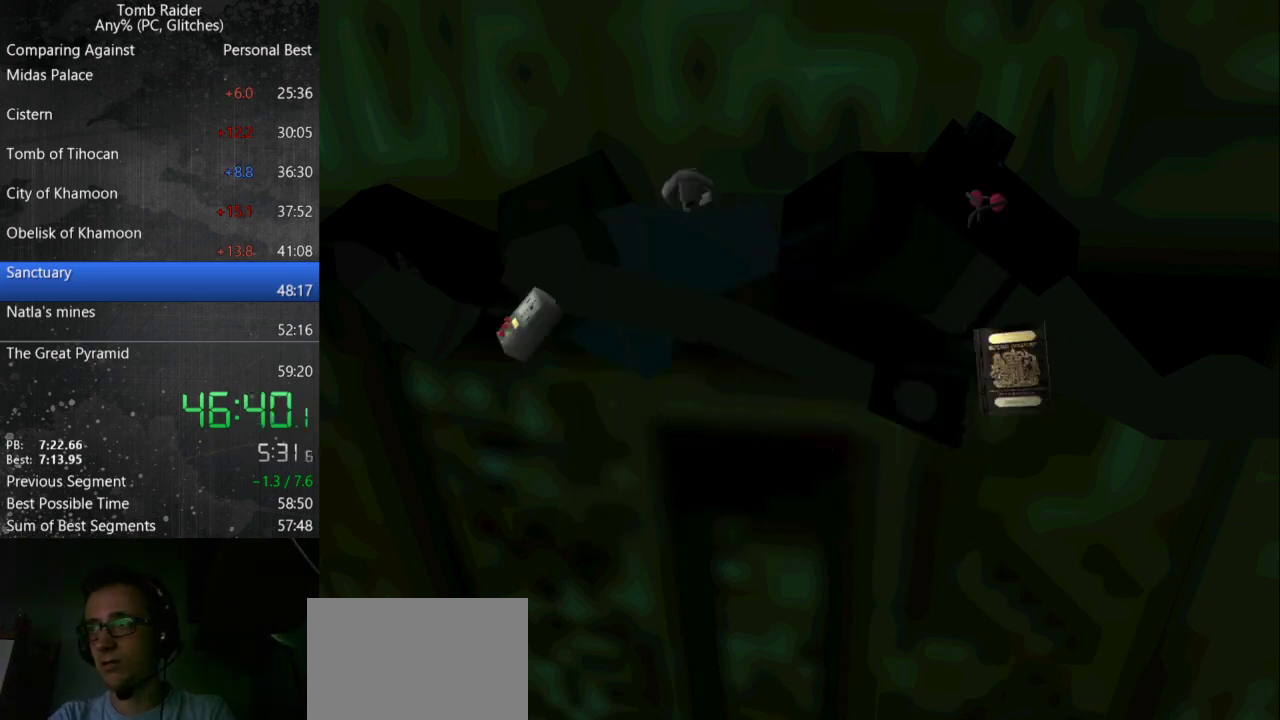
{"keys": ["right"], "events": []}
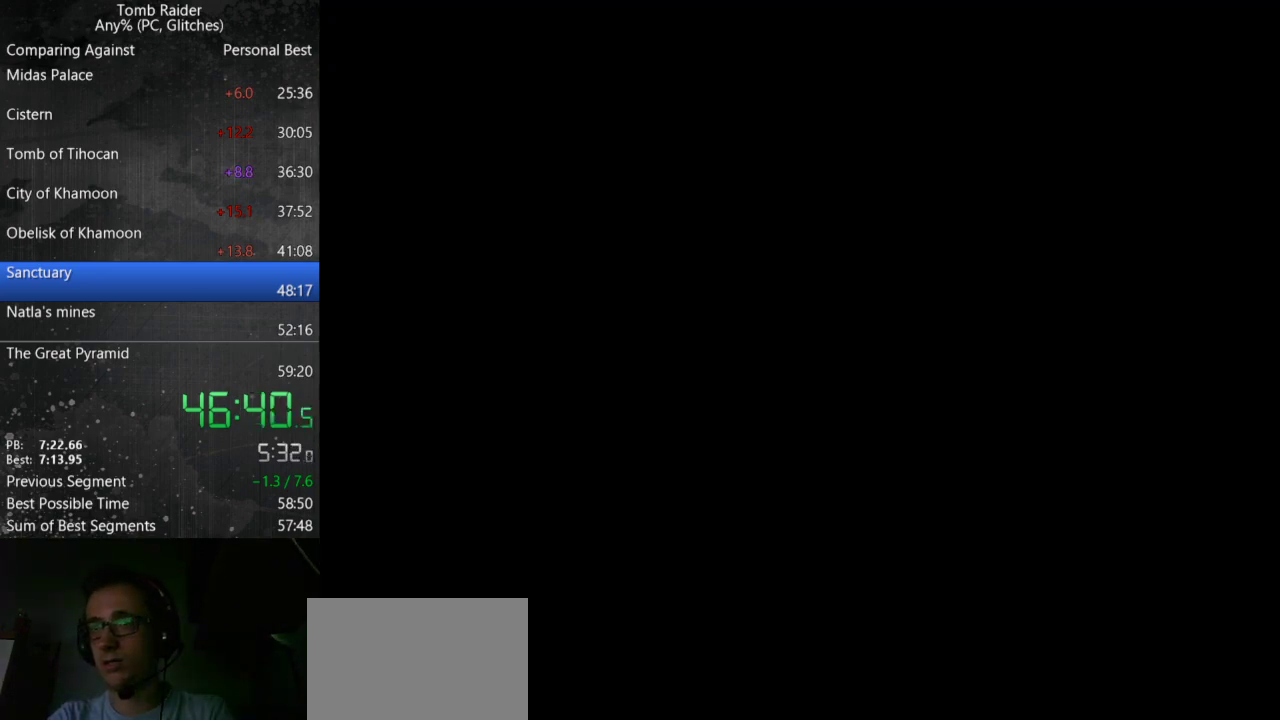
{"keys": ["jump", "right"], "events": [[367, "jump", "down"]]}
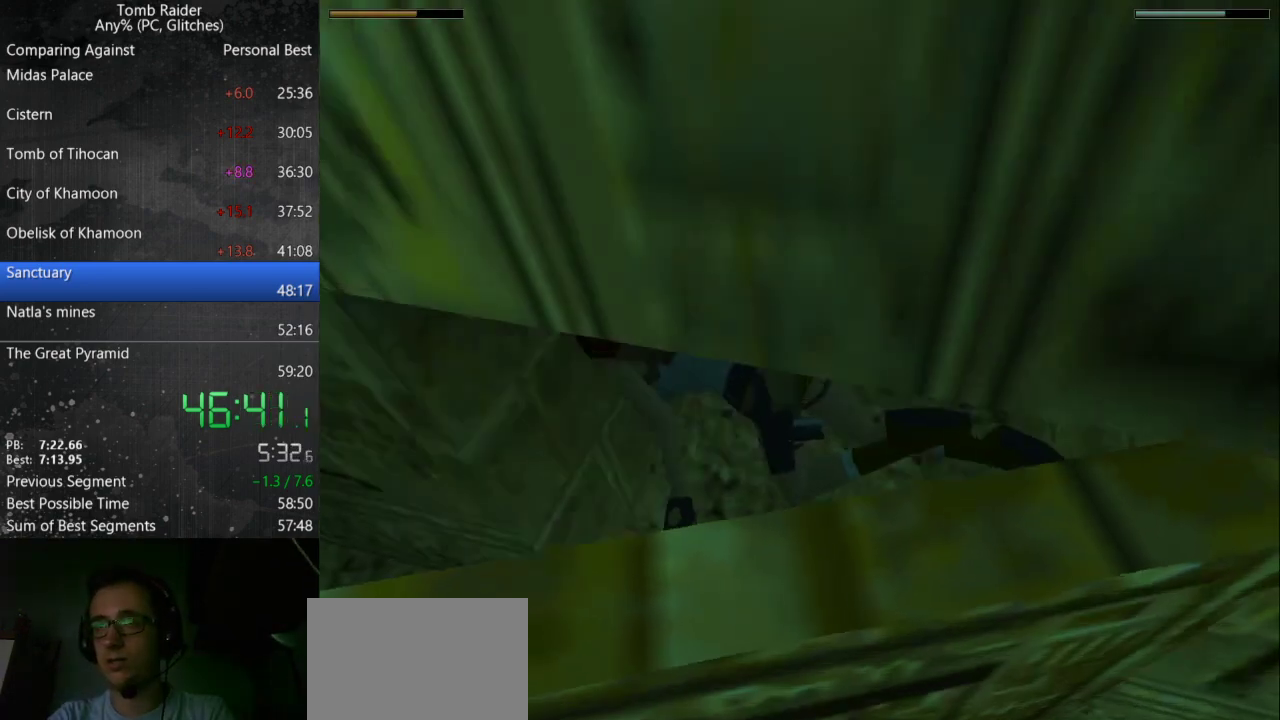
{"keys": ["jump", "right"], "events": []}
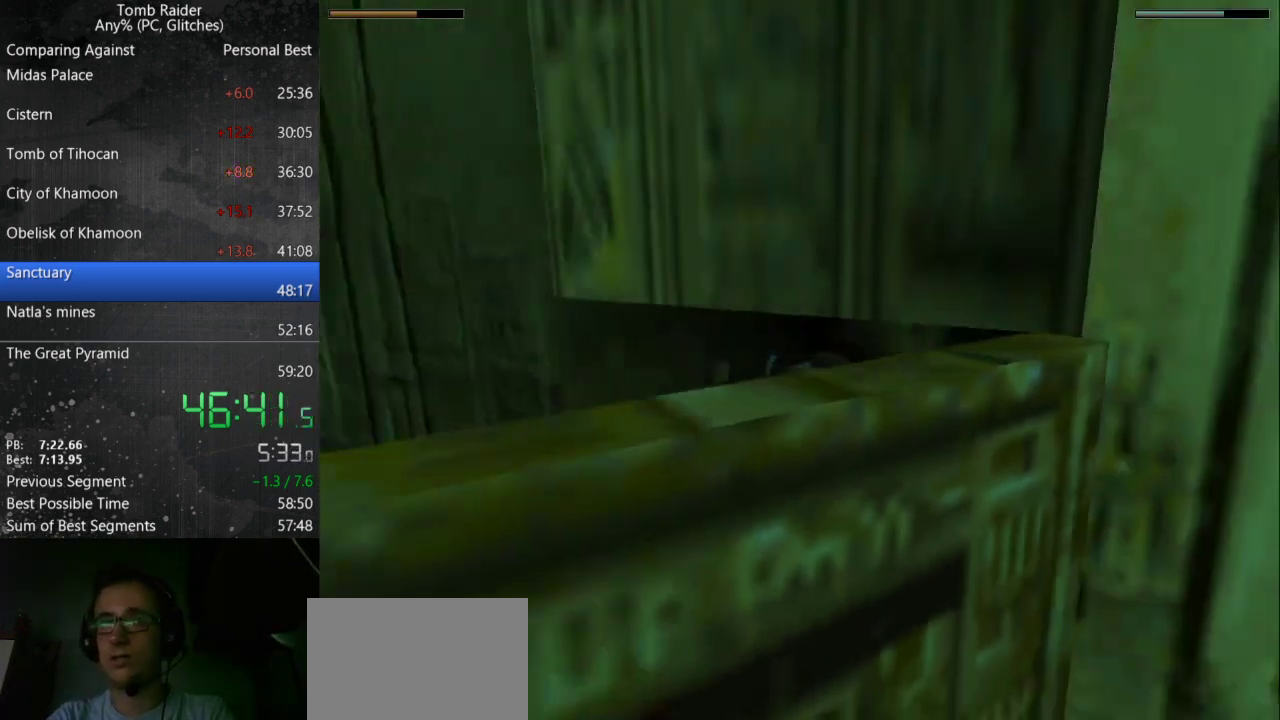
{"keys": ["jump"], "events": [[33, "right", "up"]]}
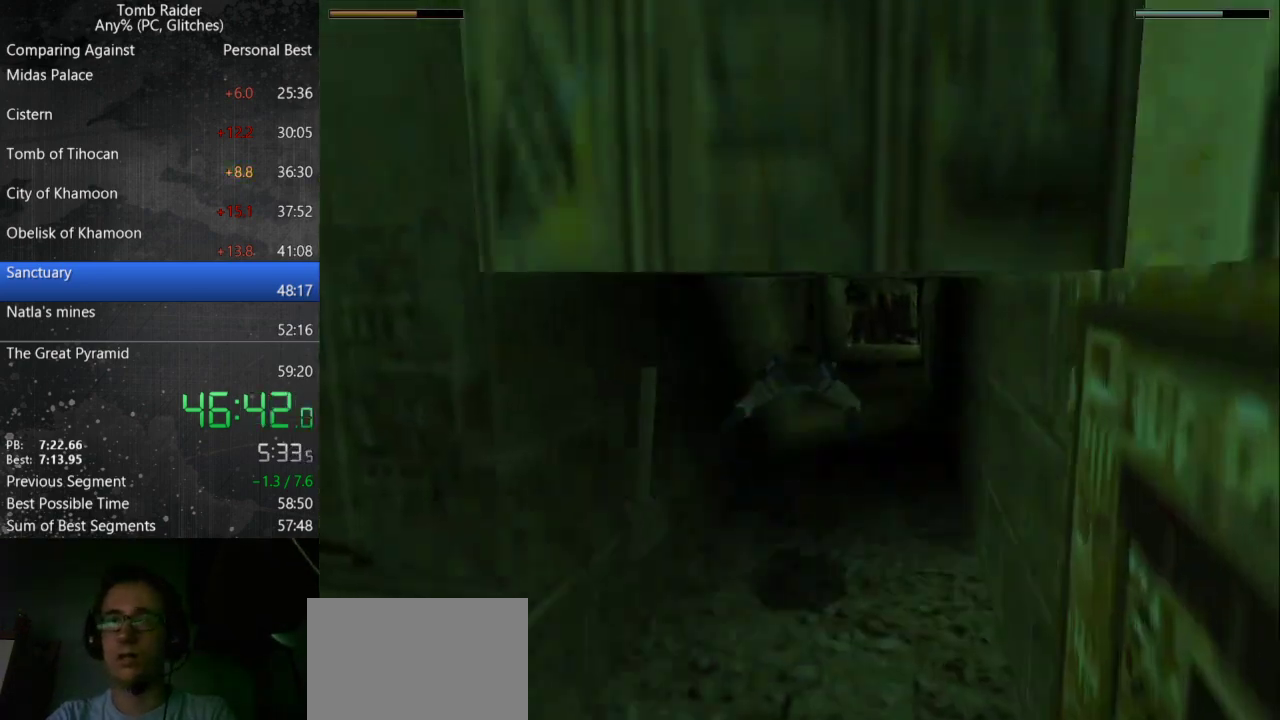
{"keys": ["down", "jump"], "events": [[167, "right", "down"], [233, "down", "down"], [300, "right", "up"]]}
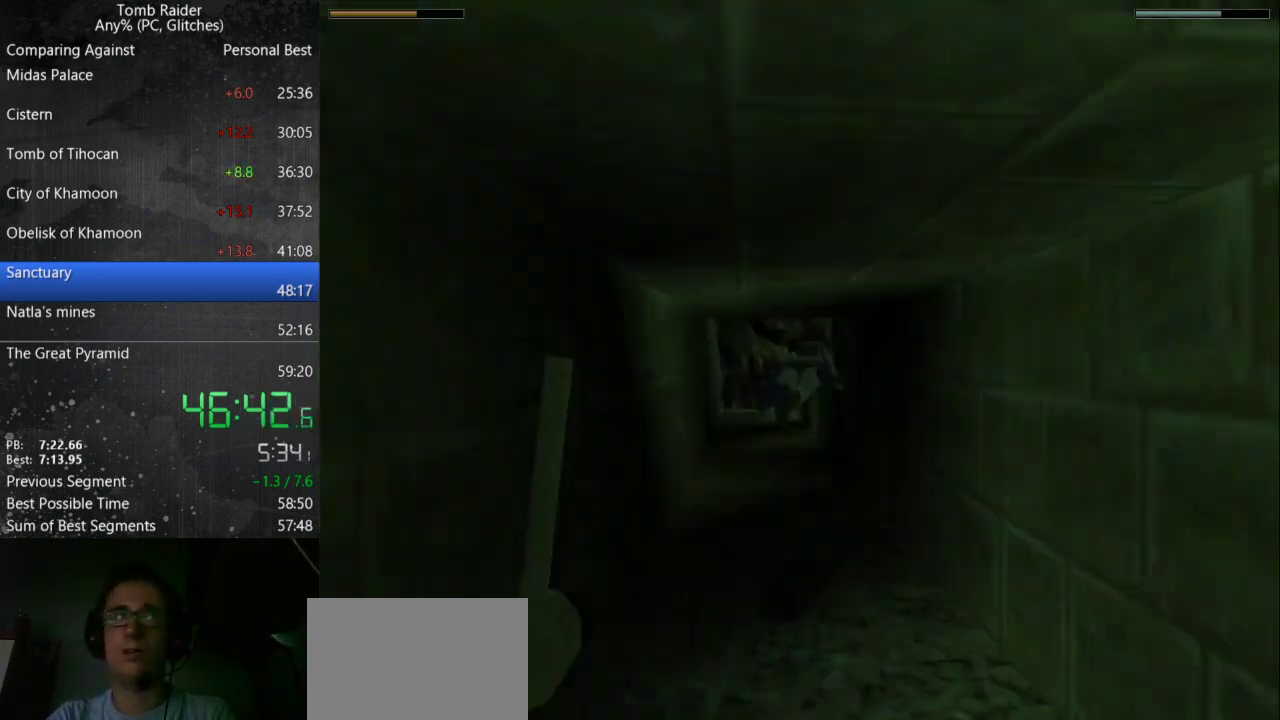
{"keys": ["down", "jump"], "events": []}
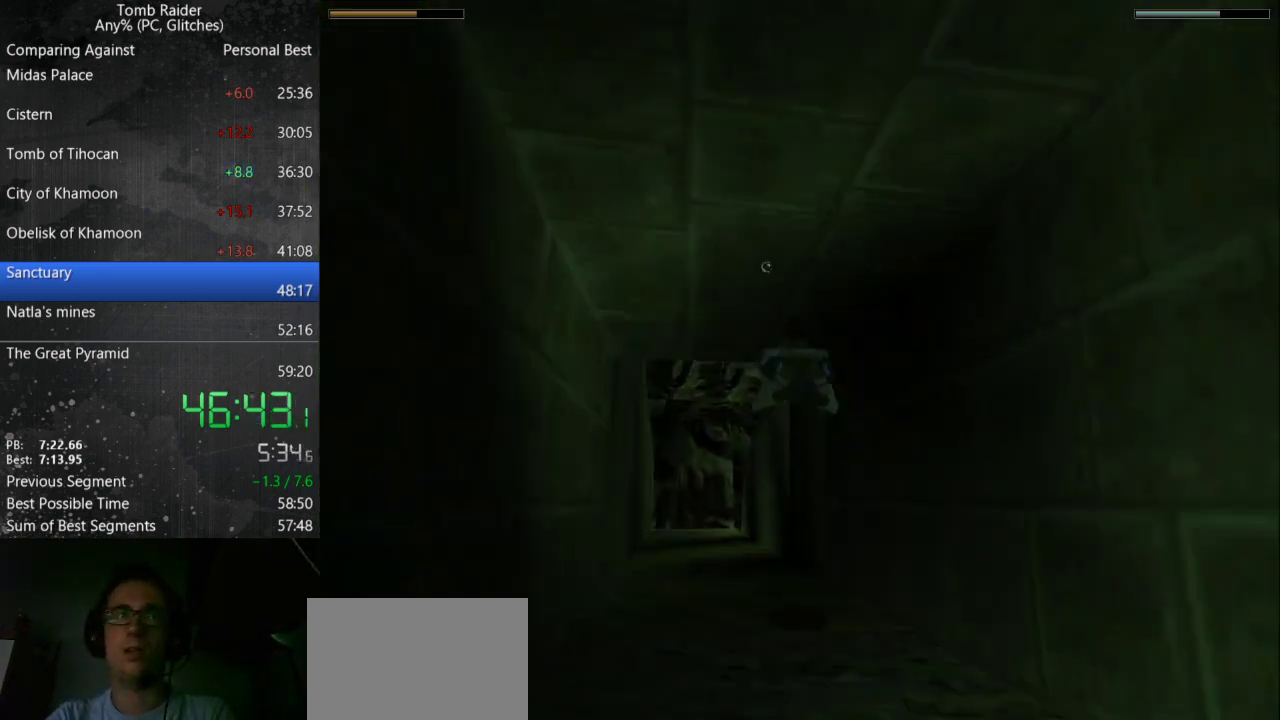
{"keys": ["down", "jump"], "events": [[133, "left", "down"], [233, "left", "up"]]}
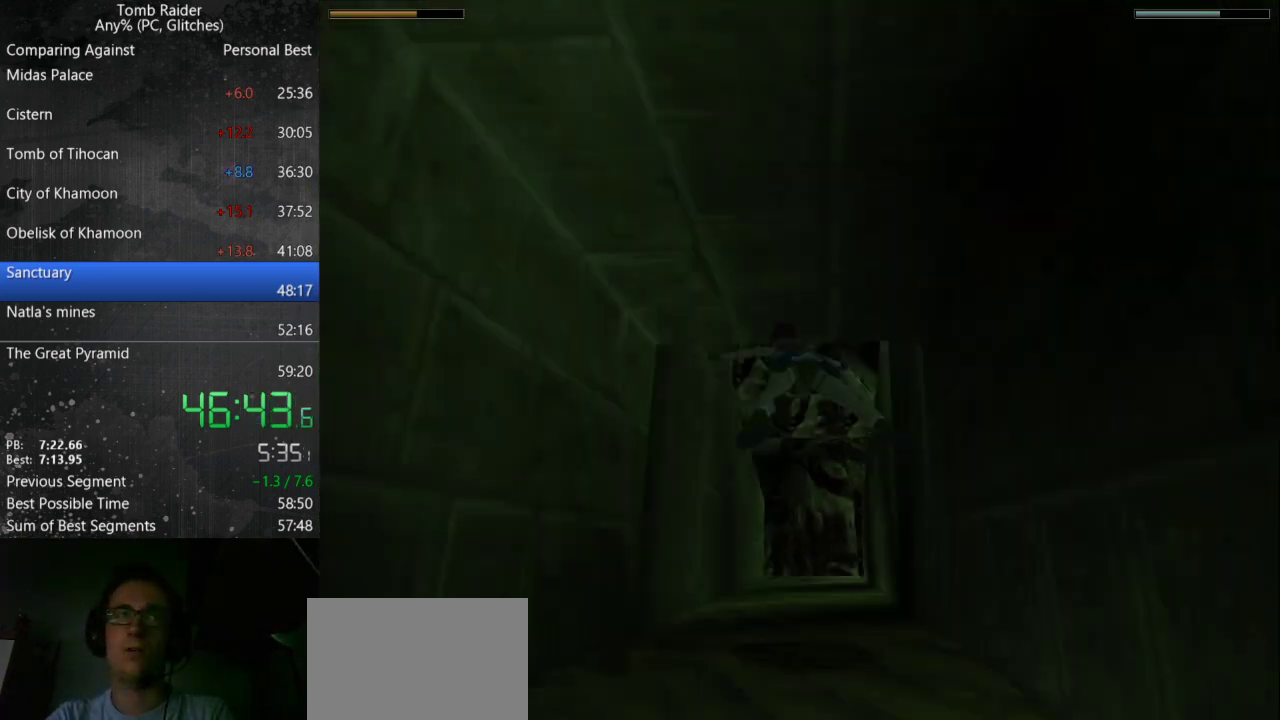
{"keys": ["down", "jump", "left"], "events": [[67, "right", "down"], [300, "left", "down"], [300, "right", "up"]]}
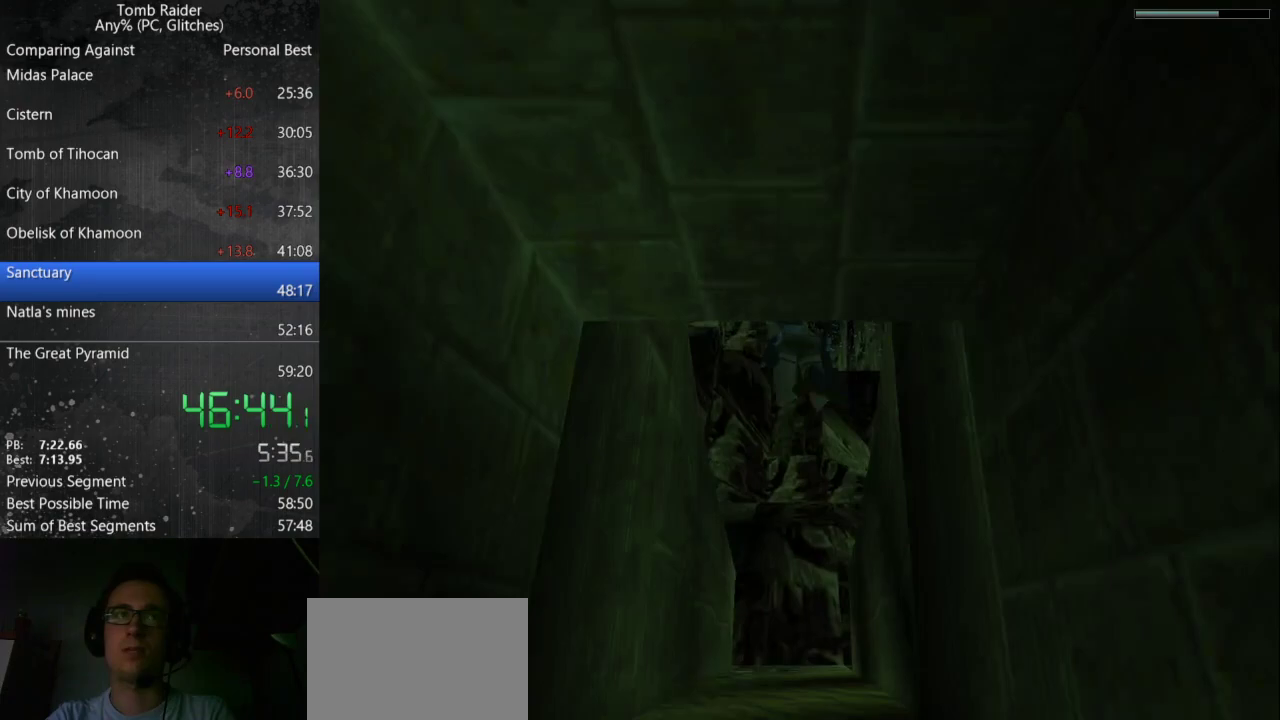
{"keys": ["down", "jump", "left"], "events": []}
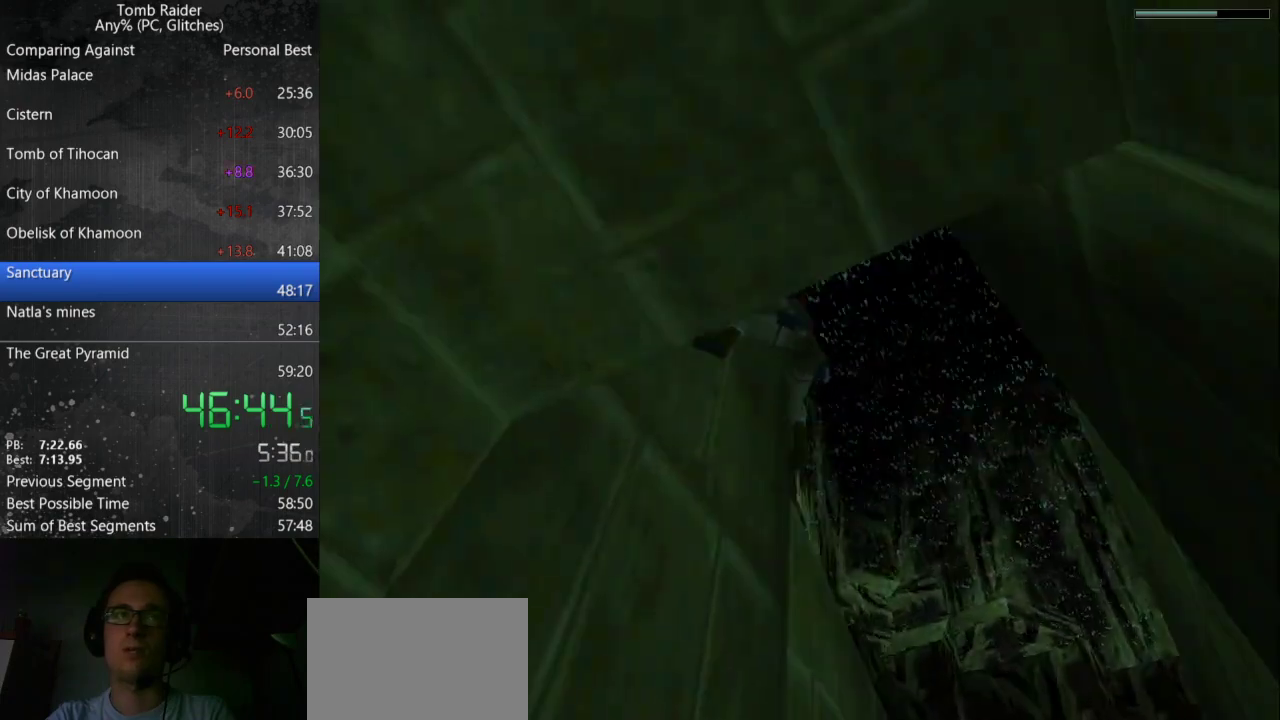
{"keys": ["jump"], "events": [[33, "down", "up"], [433, "left", "up"]]}
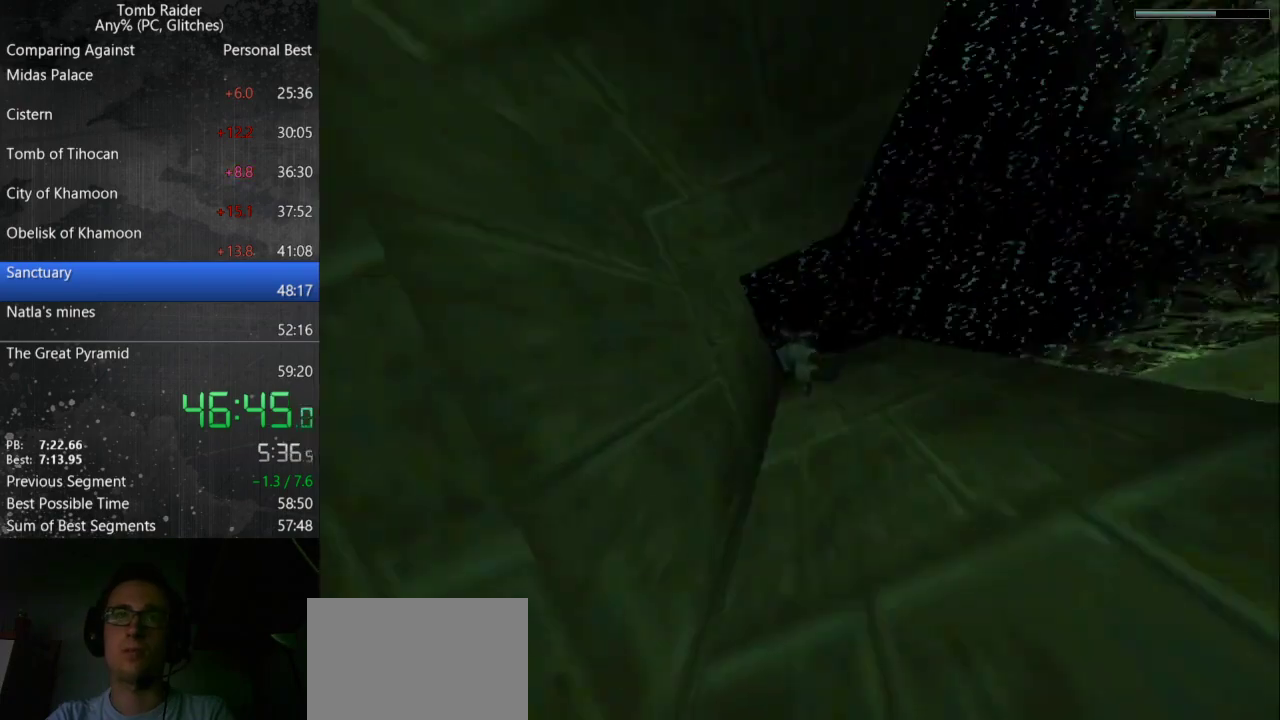
{"keys": ["jump"], "events": []}
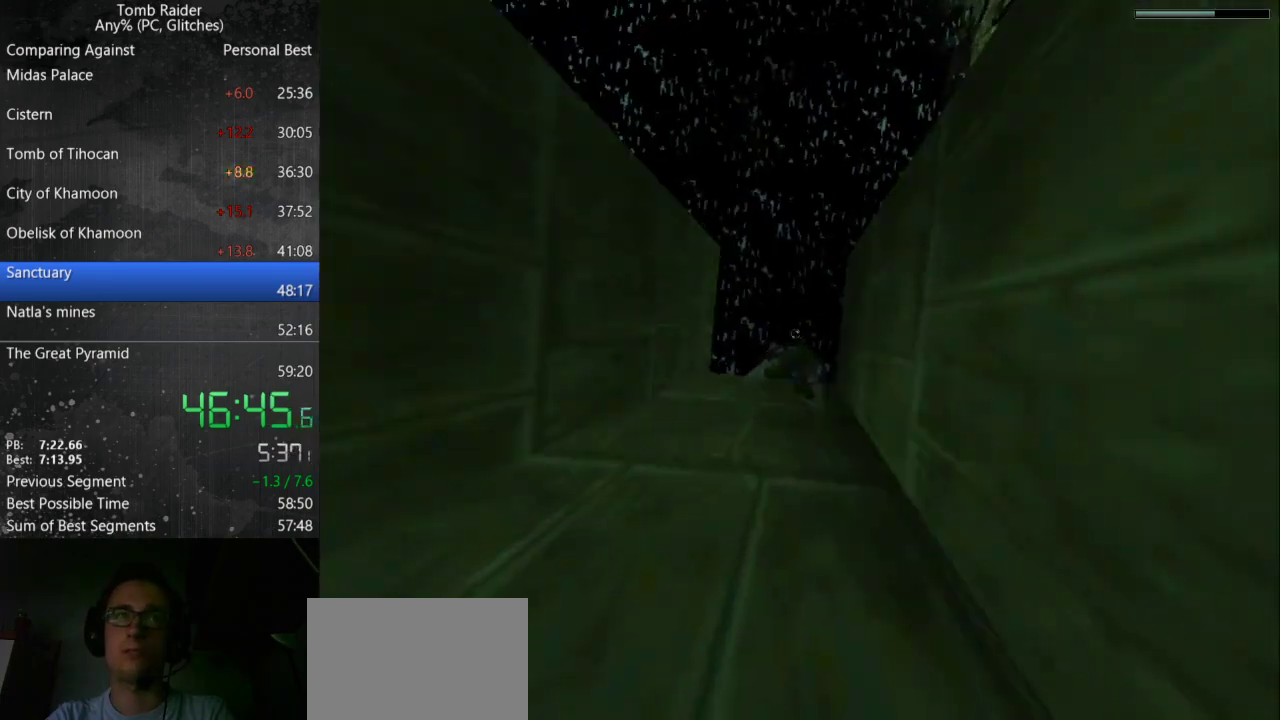
{"keys": ["jump"], "events": []}
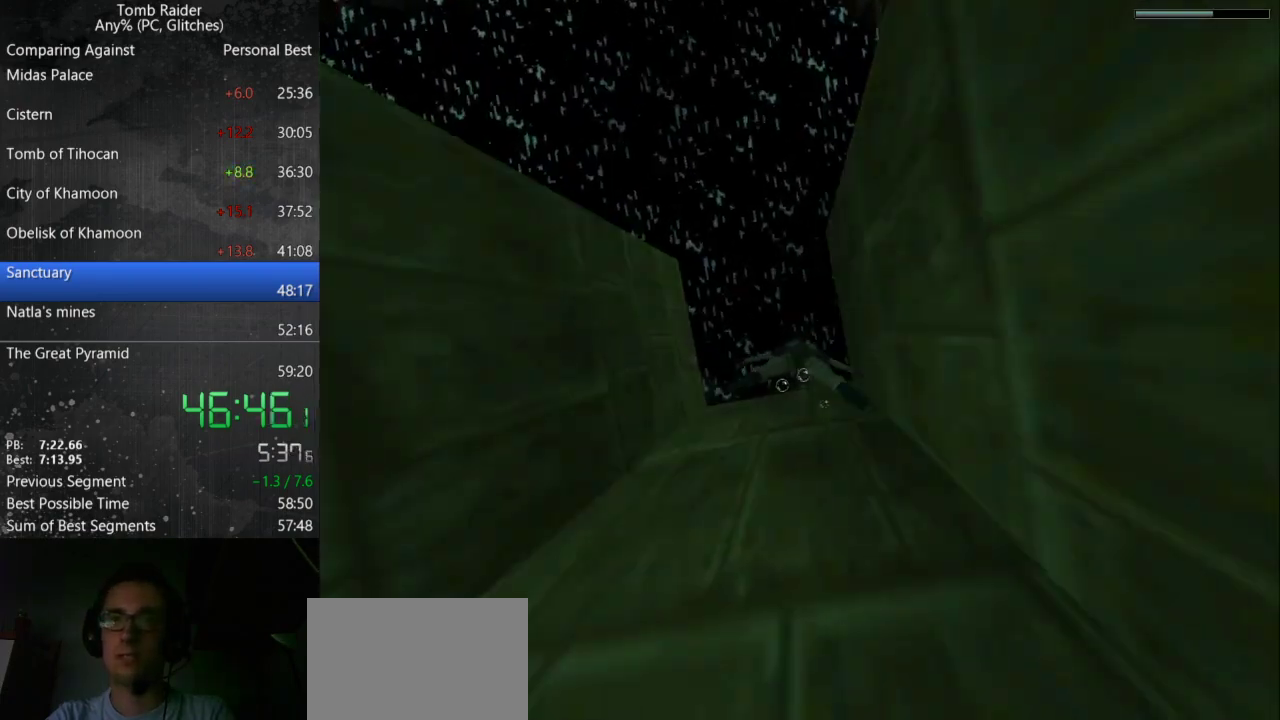
{"keys": ["jump", "up"], "events": [[167, "right", "down"], [200, "up", "down"], [300, "right", "up"]]}
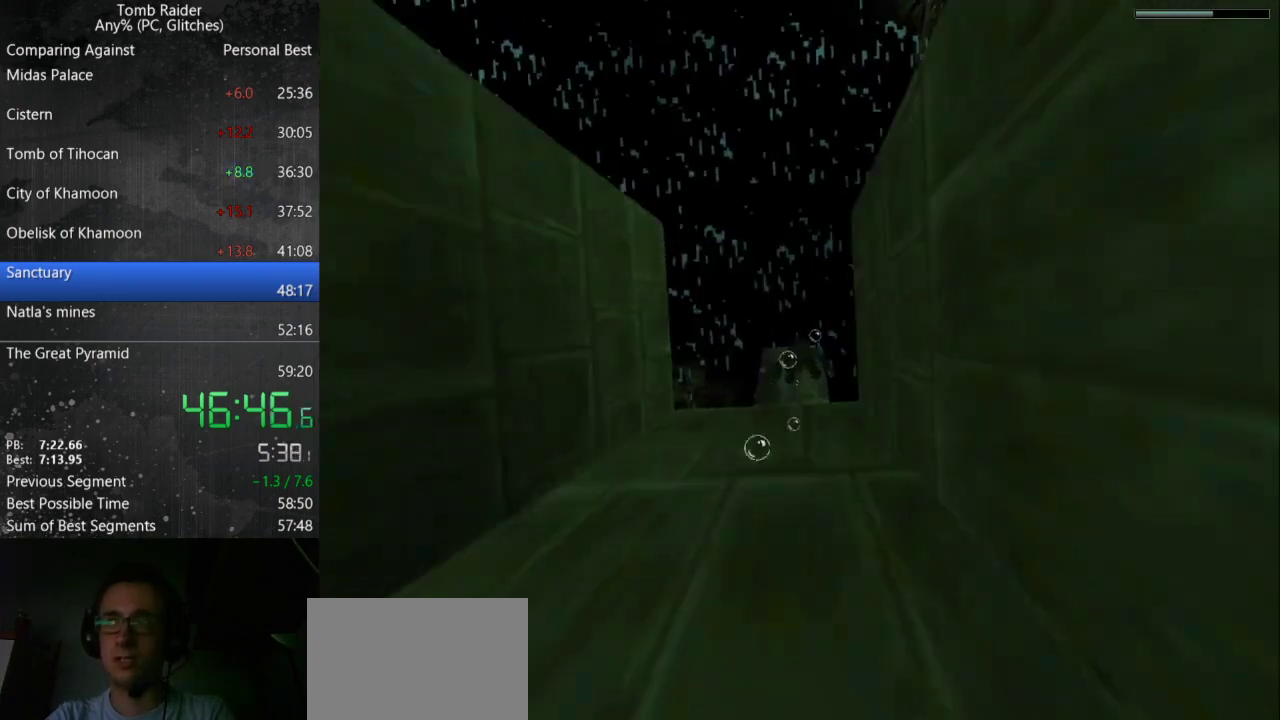
{"keys": ["jump", "up"], "events": []}
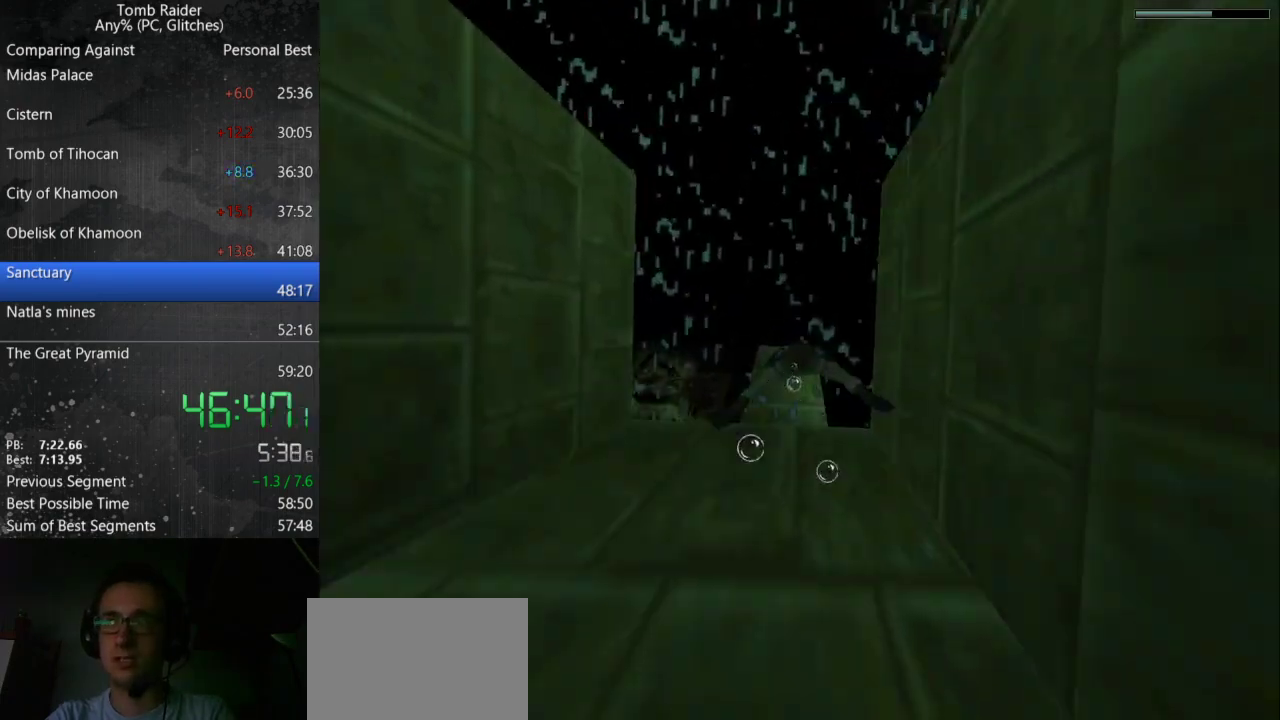
{"keys": ["up"], "events": [[500, "jump", "up"]]}
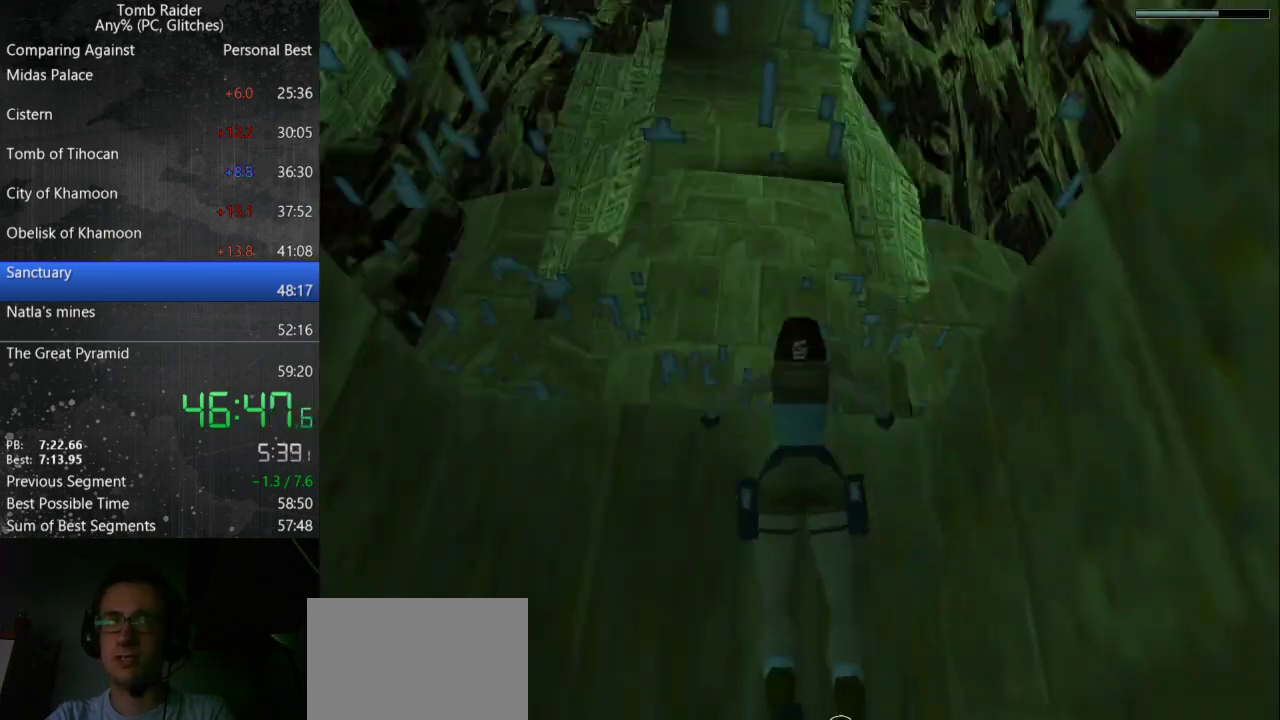
{"keys": ["action", "up"], "events": [[267, "action", "down"]]}
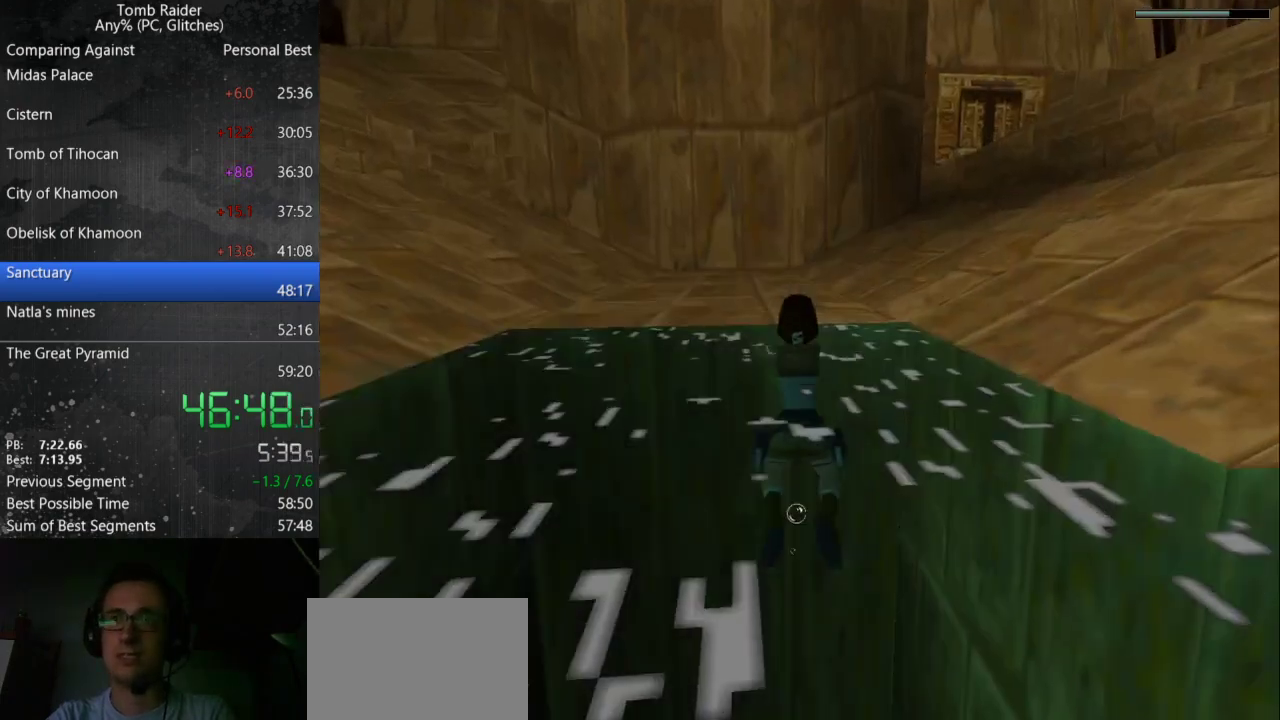
{"keys": ["action", "up"], "events": []}
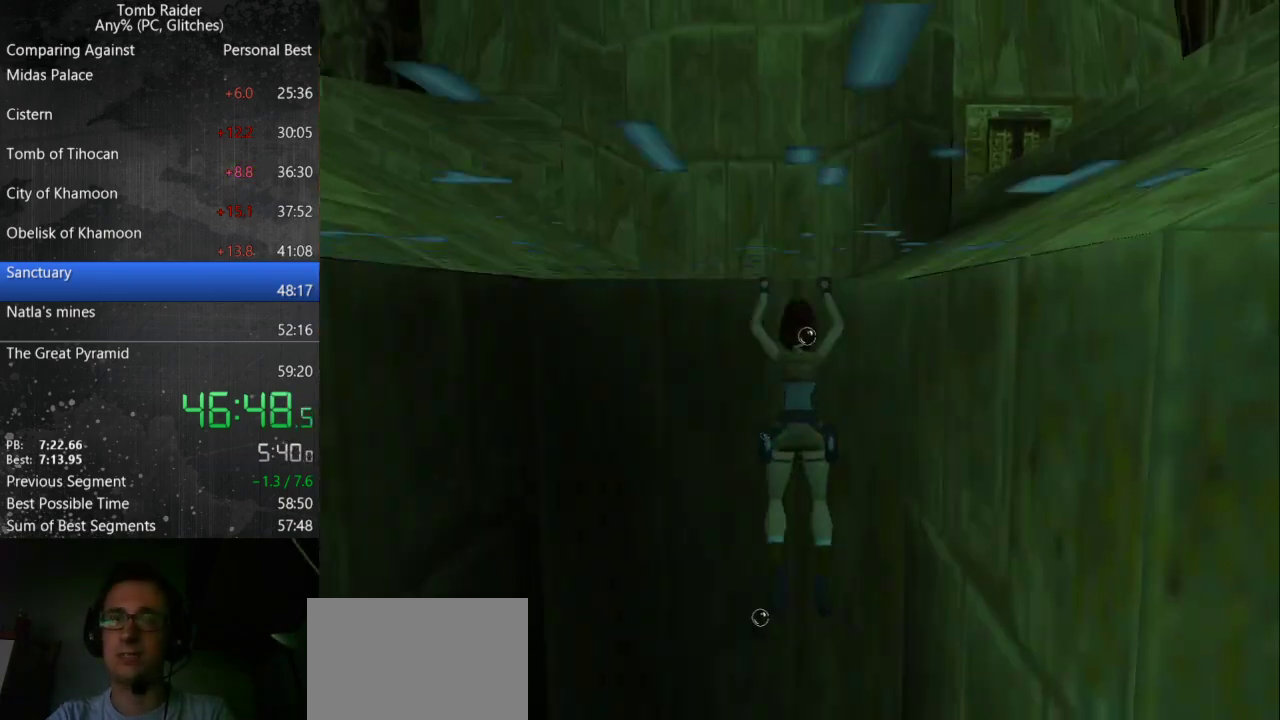
{"keys": ["right", "up"], "events": [[33, "action", "up"], [367, "right", "down"]]}
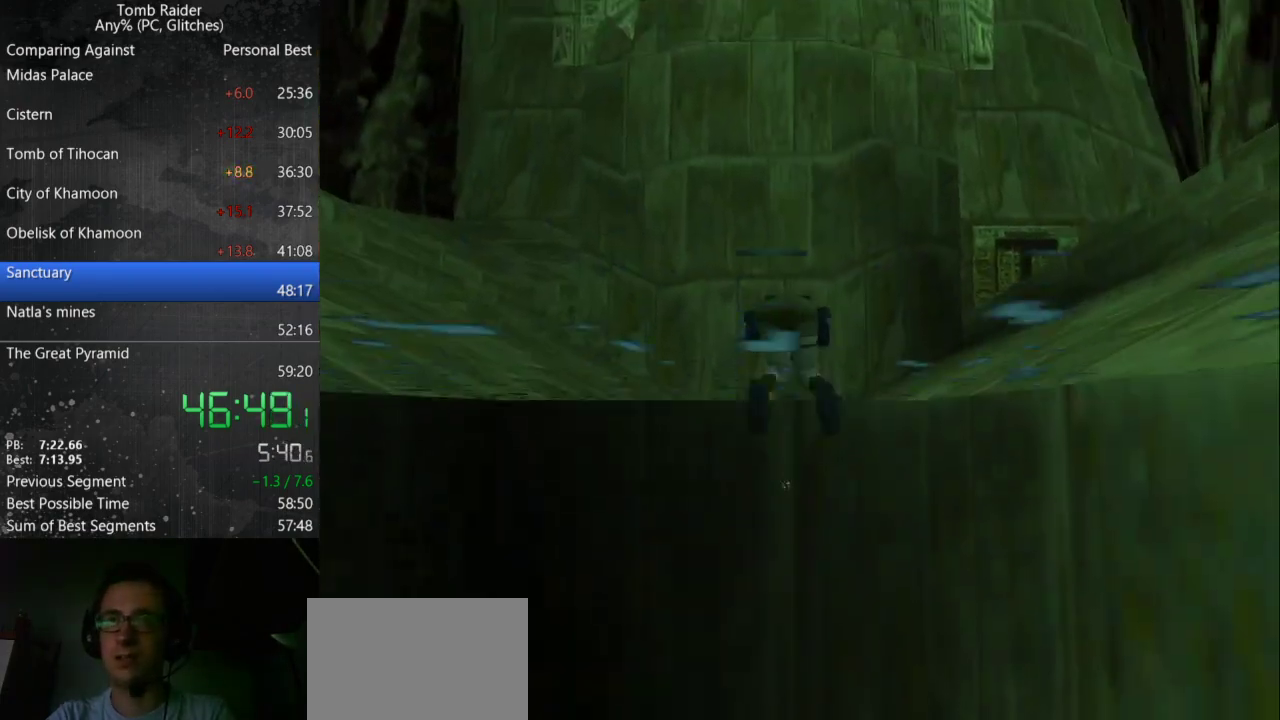
{"keys": ["right", "up"], "events": []}
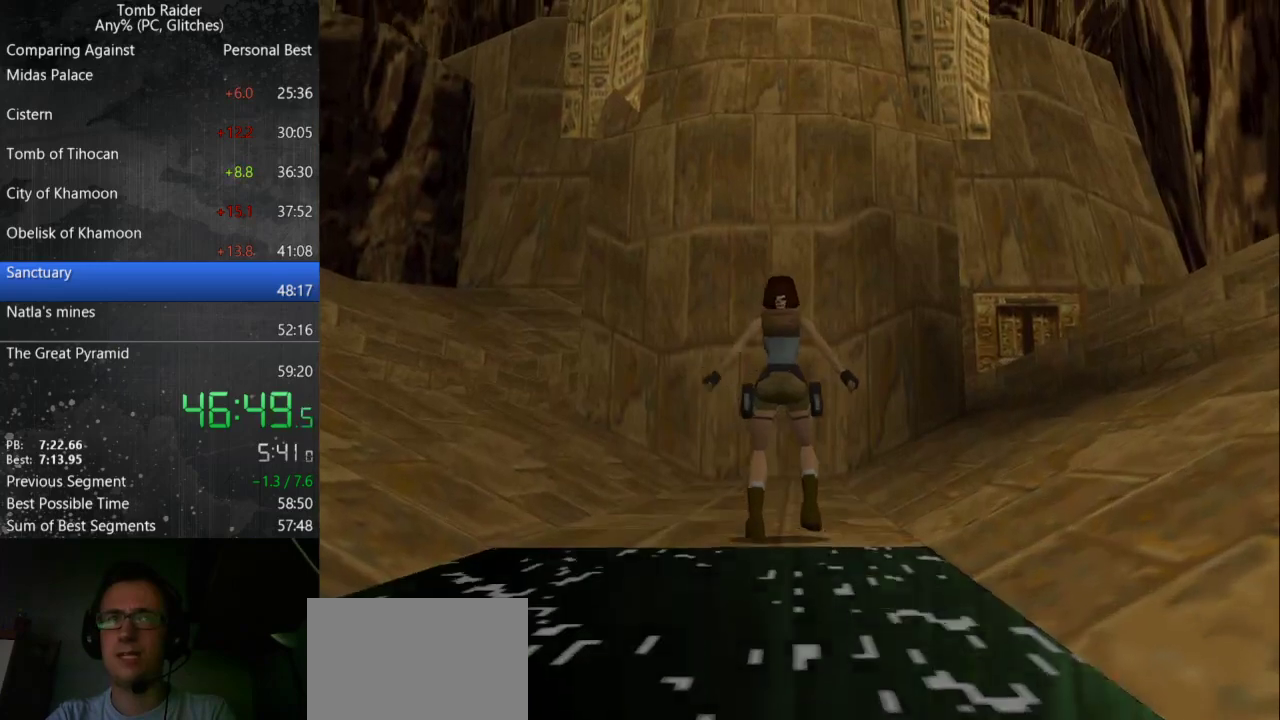
{"keys": ["jump", "right", "up"], "events": [[500, "jump", "down"]]}
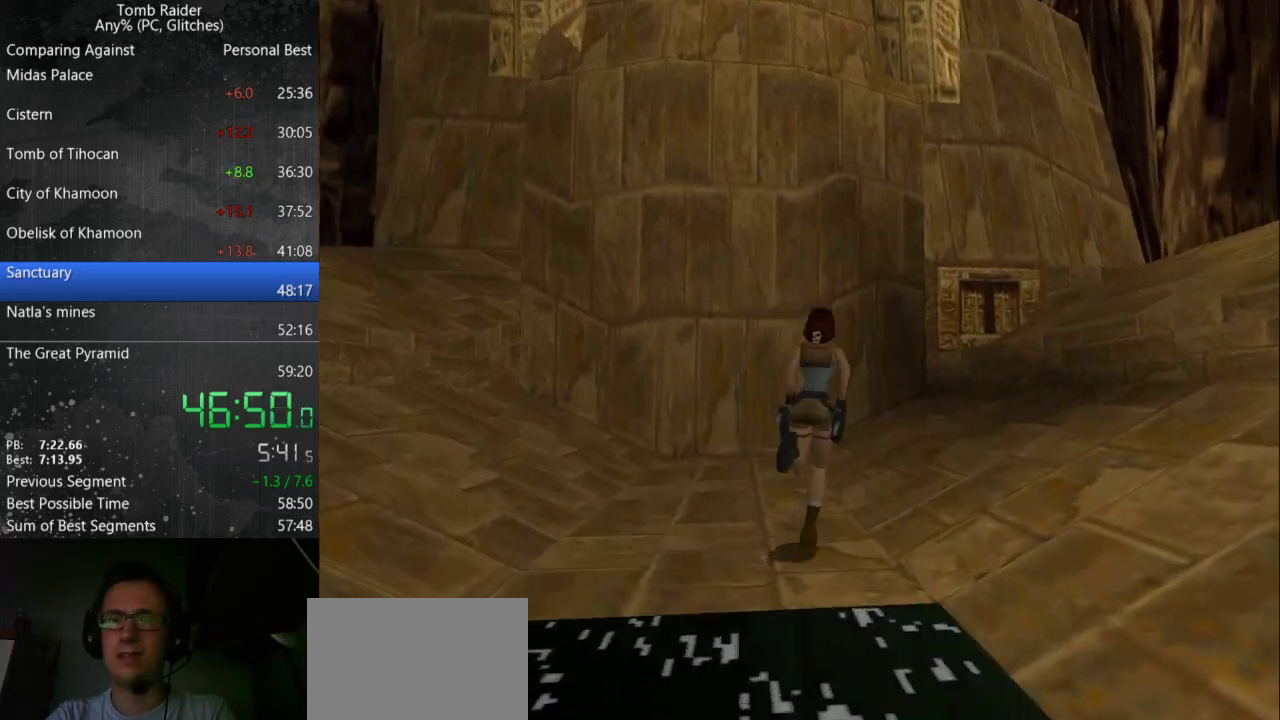
{"keys": ["jump", "right", "up"], "events": [[133, "right", "up"], [433, "right", "down"]]}
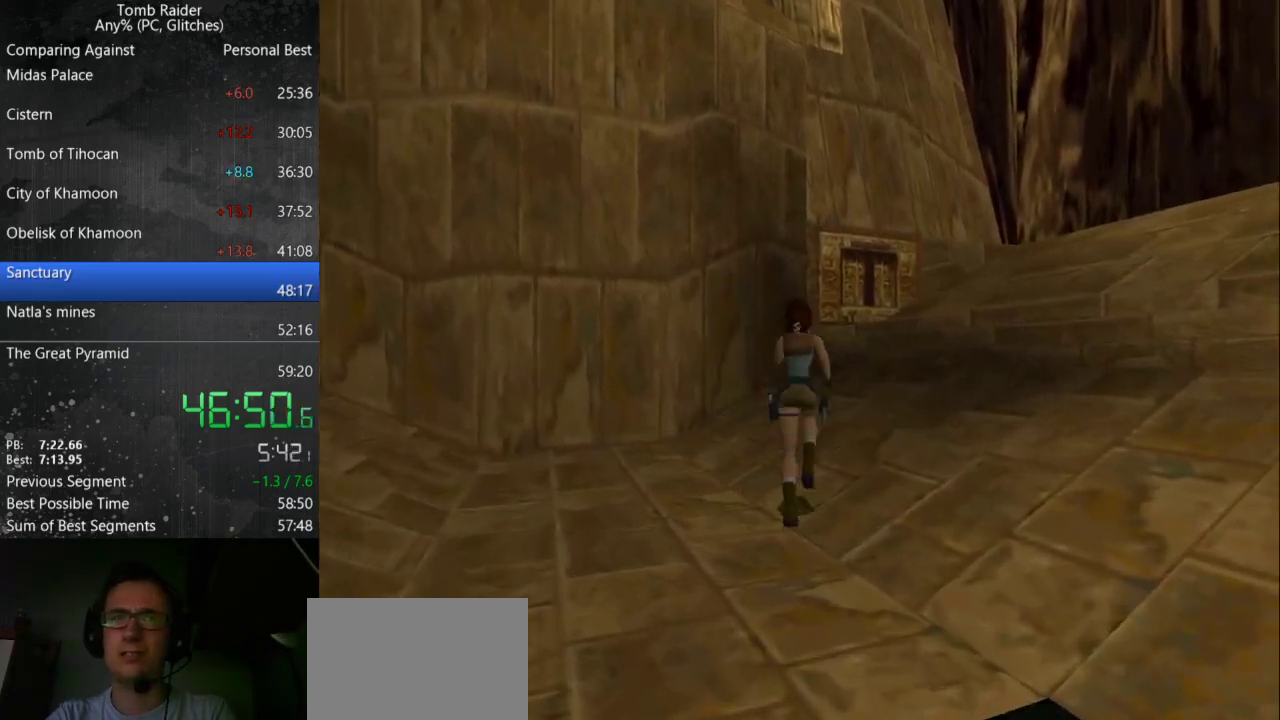
{"keys": ["up"], "events": [[267, "jump", "up"], [400, "right", "up"]]}
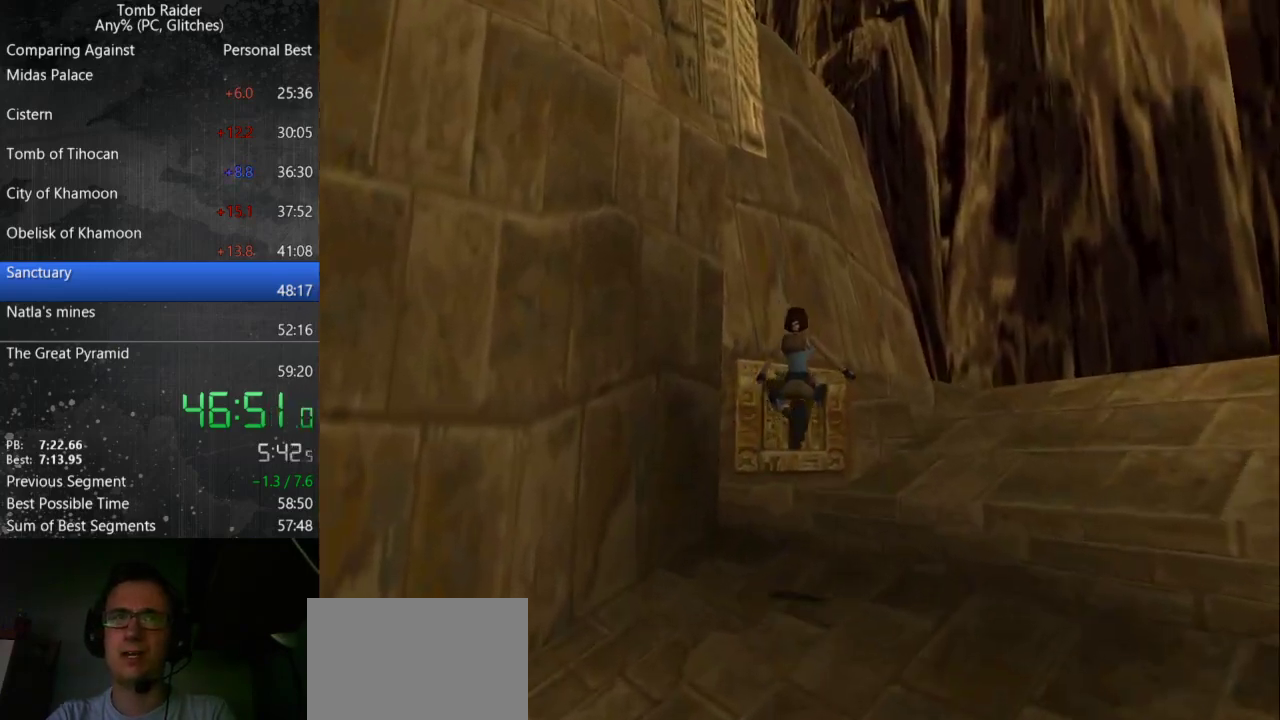
{"keys": ["left", "up"], "events": [[200, "left", "down"]]}
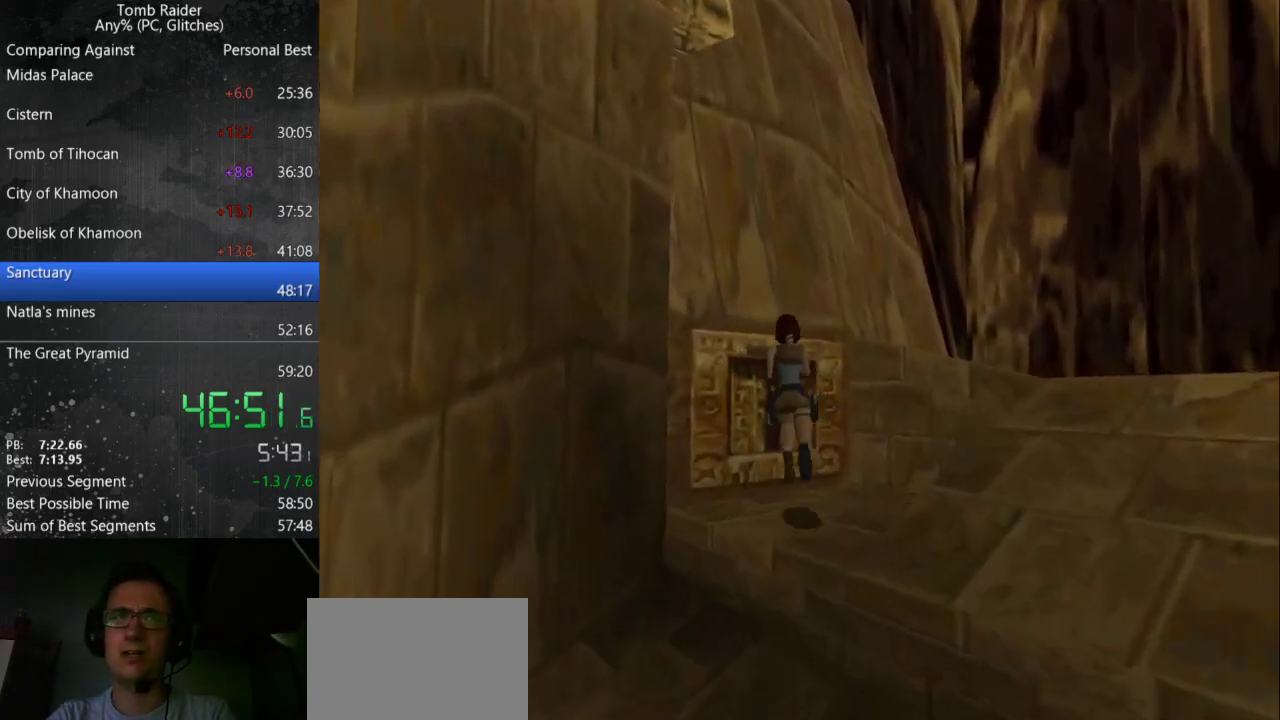
{"keys": ["action"], "events": [[133, "up", "up"], [233, "left", "up"], [267, "action", "down"]]}
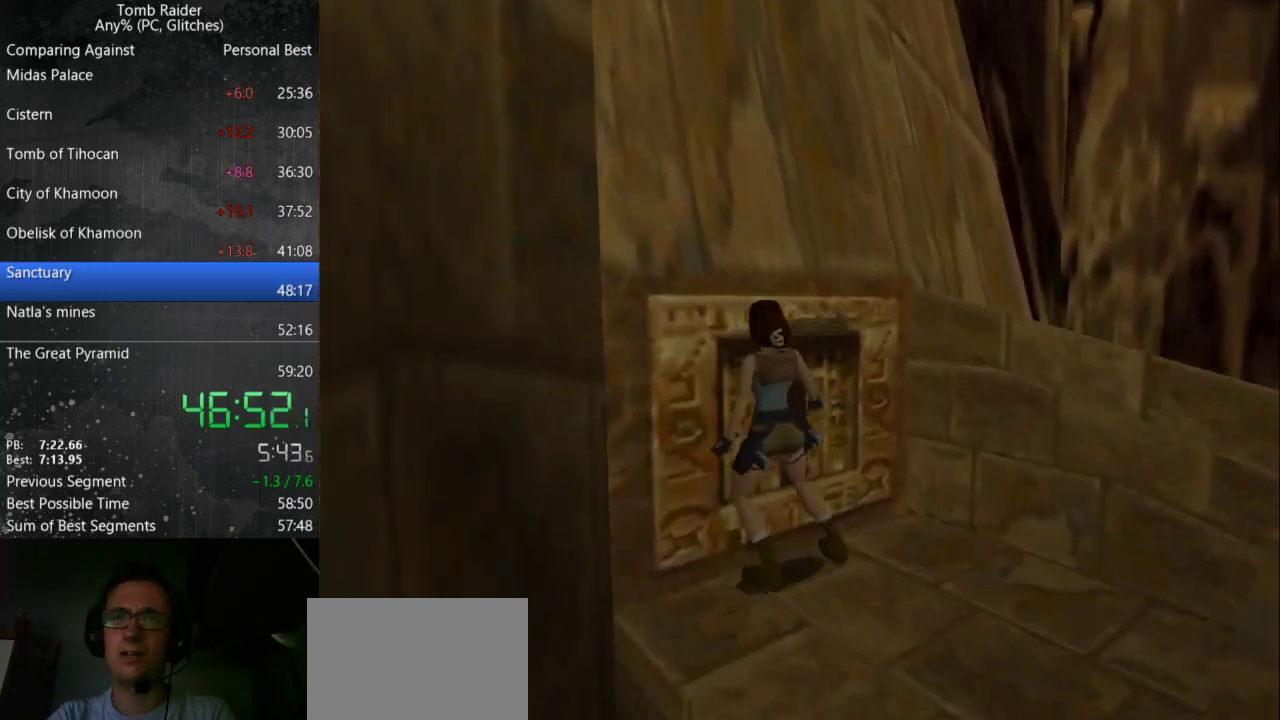
{"keys": ["guns"], "events": [[233, "action", "up"], [467, "guns", "down"]]}
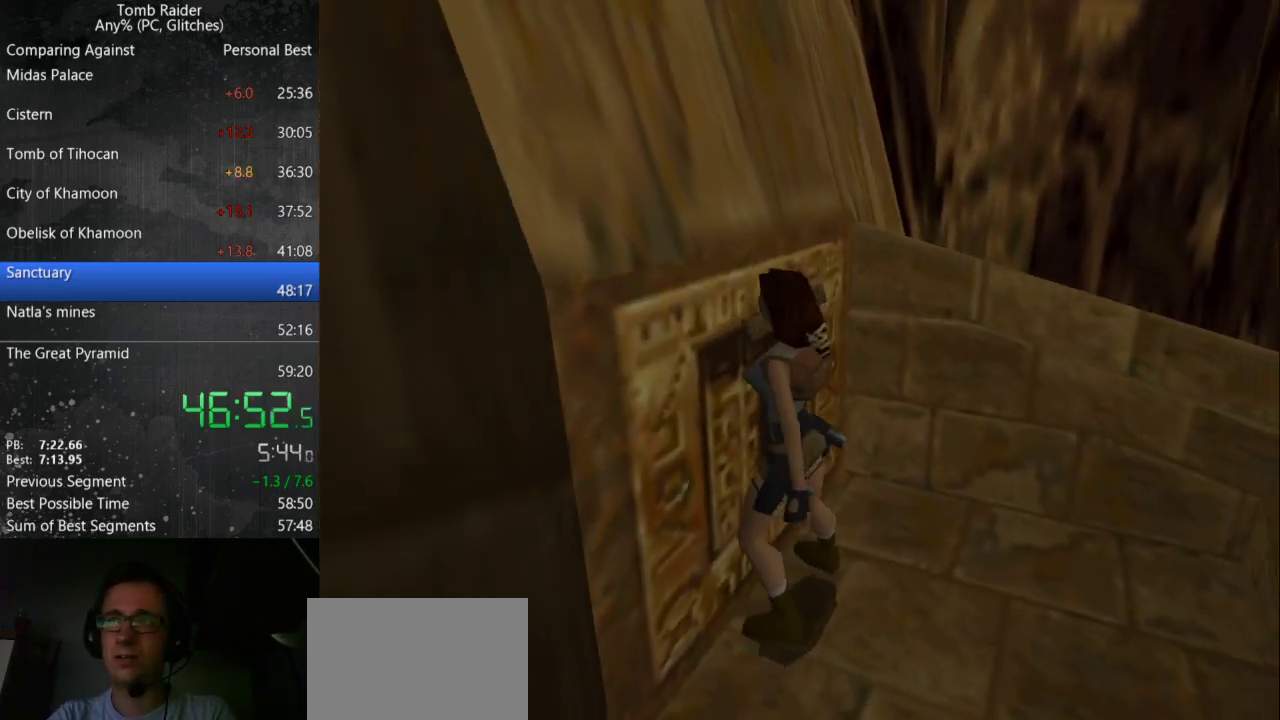
{"keys": ["guns", "left"], "events": [[67, "left", "down"]]}
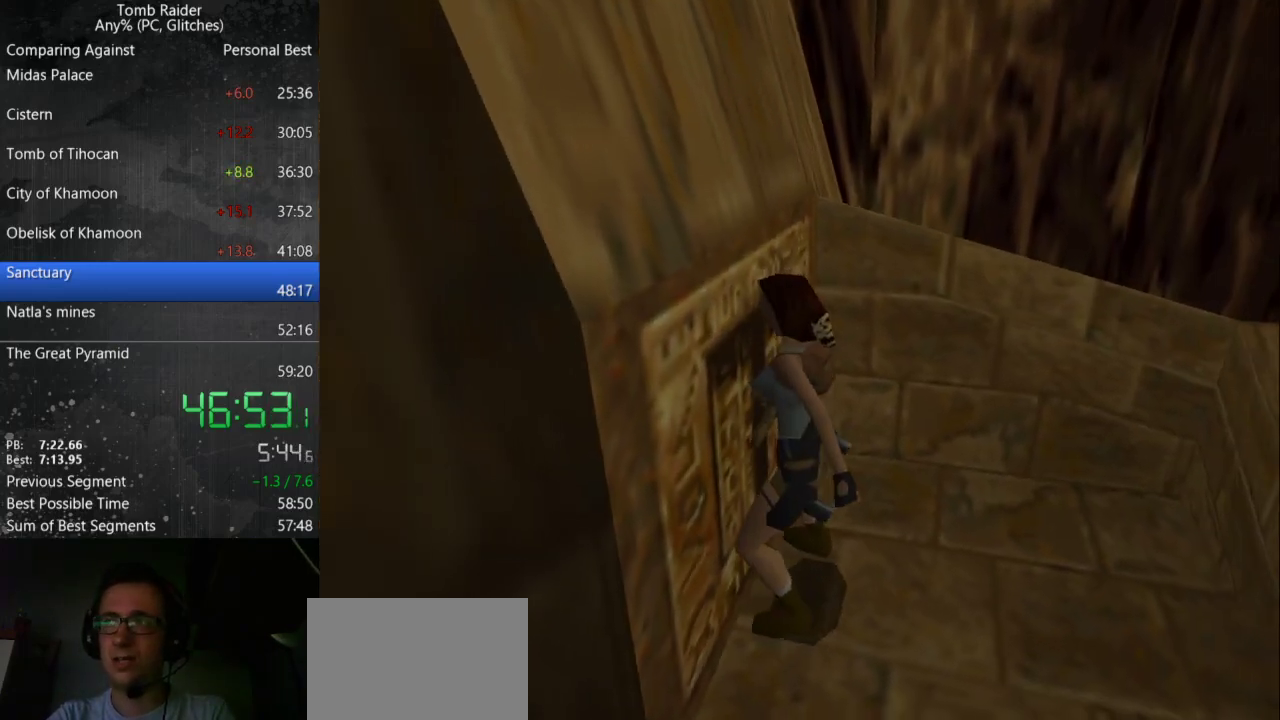
{"keys": ["guns", "left"], "events": []}
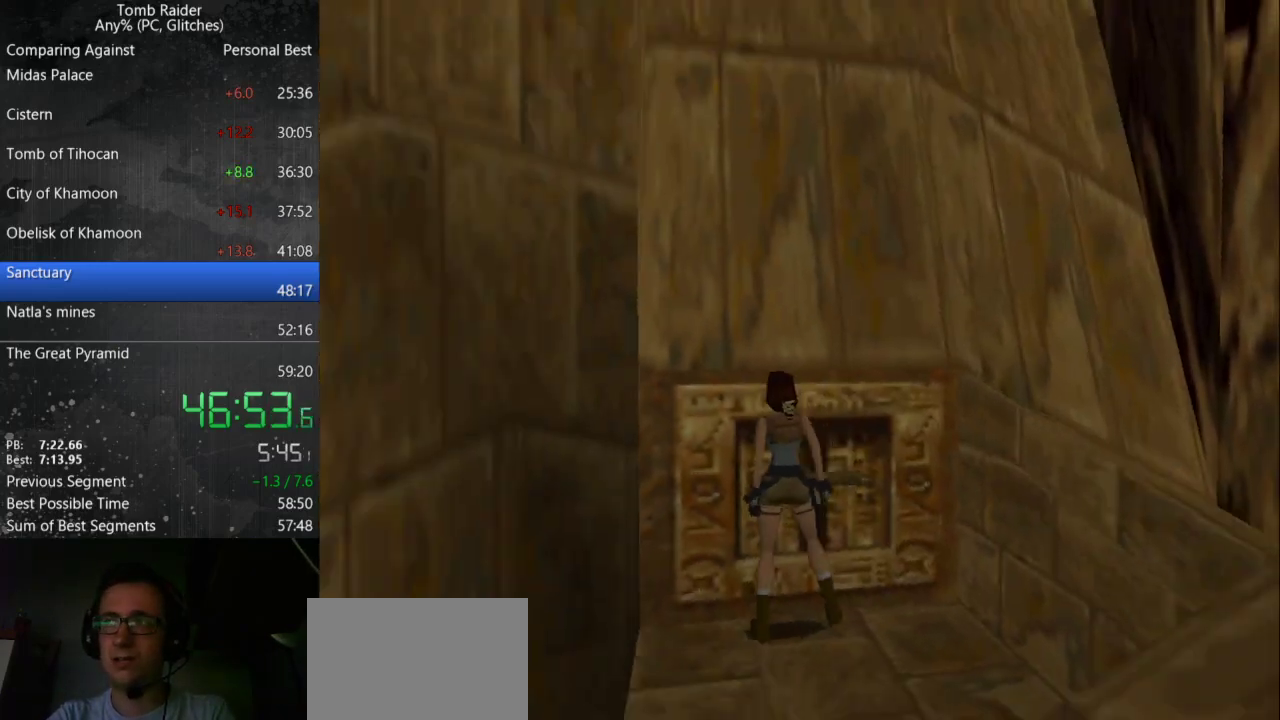
{"keys": ["guns", "left", "up"], "events": [[467, "up", "down"]]}
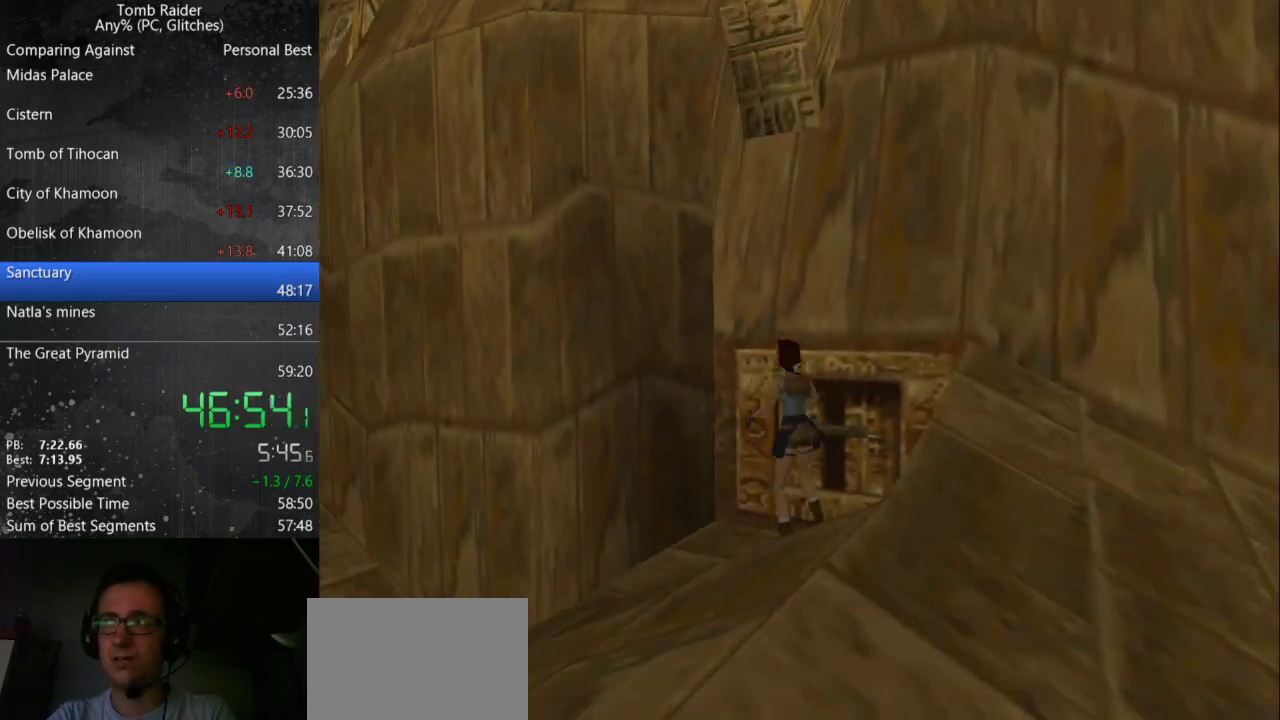
{"keys": ["jump", "up"], "events": [[267, "guns", "up"], [367, "jump", "down"], [400, "left", "up"]]}
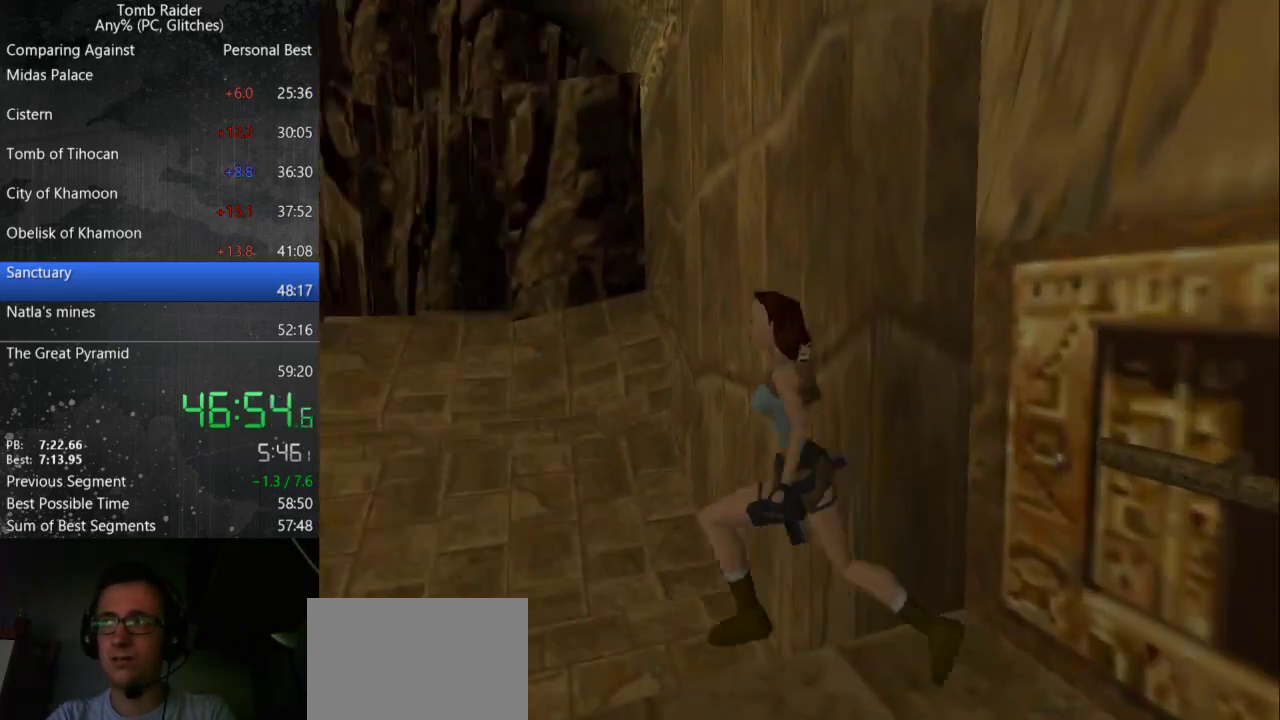
{"keys": ["jump", "up"], "events": []}